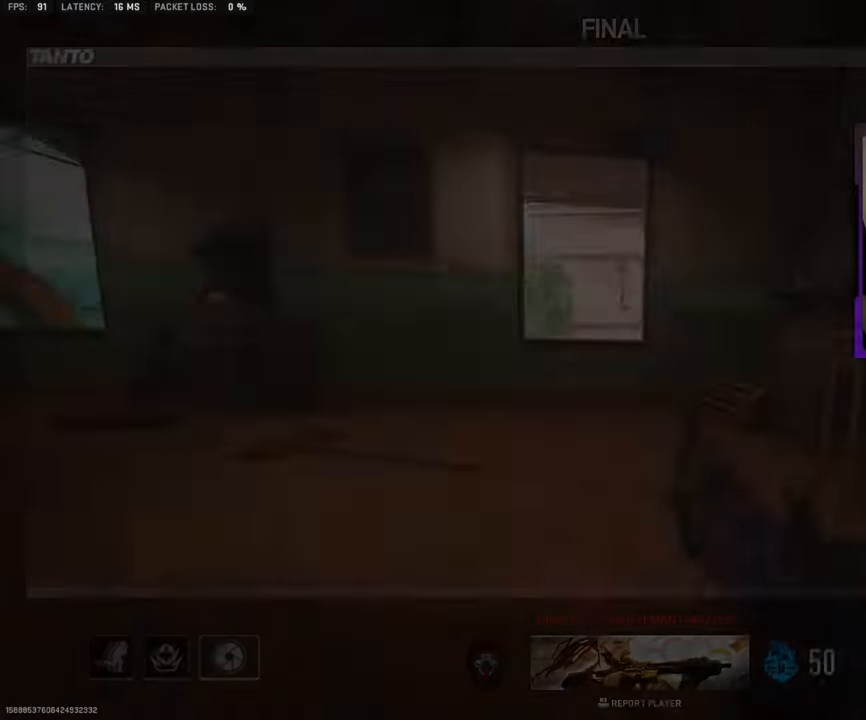
Gameplay with a controller (PlayStation layout); each line is a JSON object with the inputs held at the frame after it. "events" lists button and stick changes between this image and that frame as [ms after this image, input, new state], when the widget could be followed in between.
{"buttons": [], "left_stick": "center", "right_stick": "center", "events": [[283, "DPAD_DOWN", "down"], [367, "DPAD_DOWN", "up"]]}
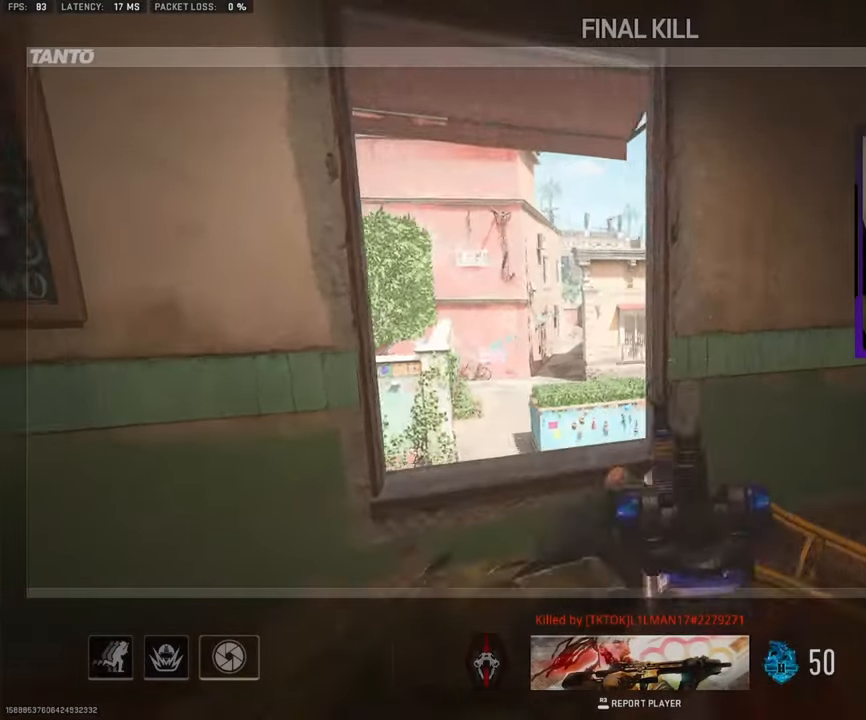
{"buttons": [], "left_stick": "center", "right_stick": "center", "events": []}
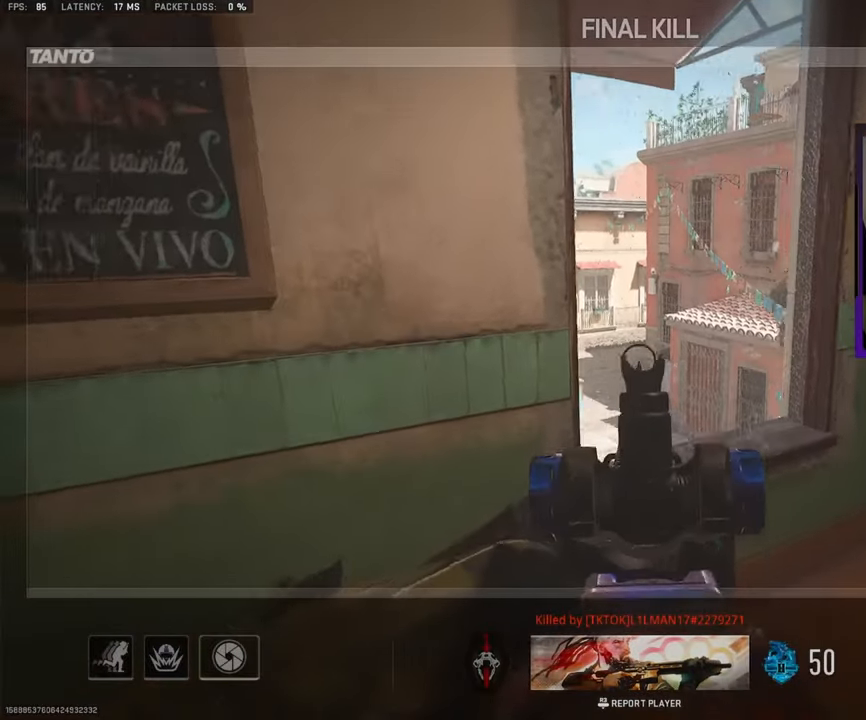
{"buttons": ["L1"], "left_stick": "down", "right_stick": "center", "events": [[217, "L1", "down"], [217, "left_stick", "down-right"], [500, "left_stick", "down"]]}
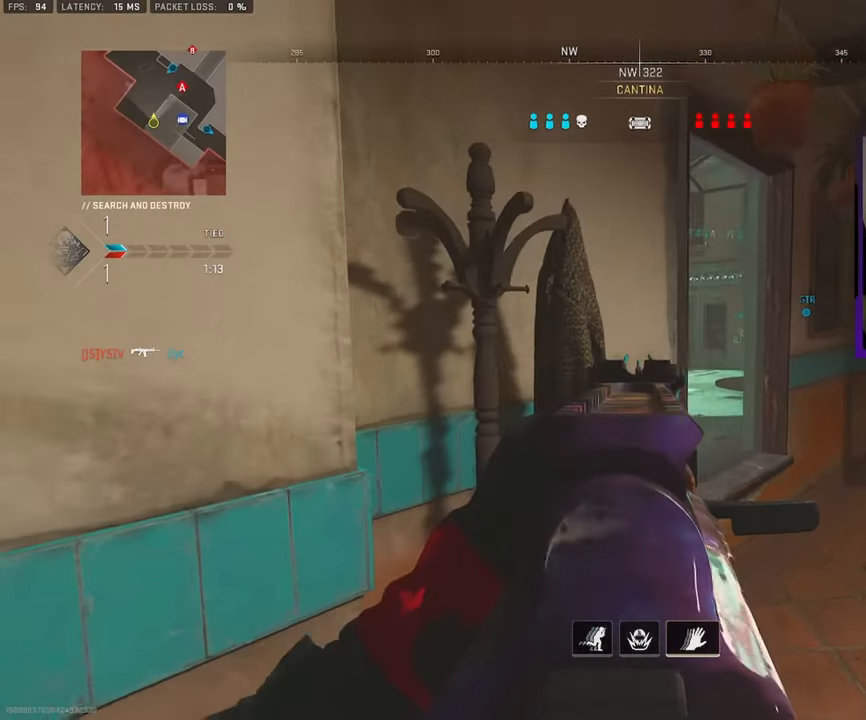
{"buttons": ["R2"], "left_stick": "center", "right_stick": "center", "events": [[33, "left_stick", "down-left"], [400, "left_stick", "center"], [467, "L1", "up"], [500, "R2", "down"]]}
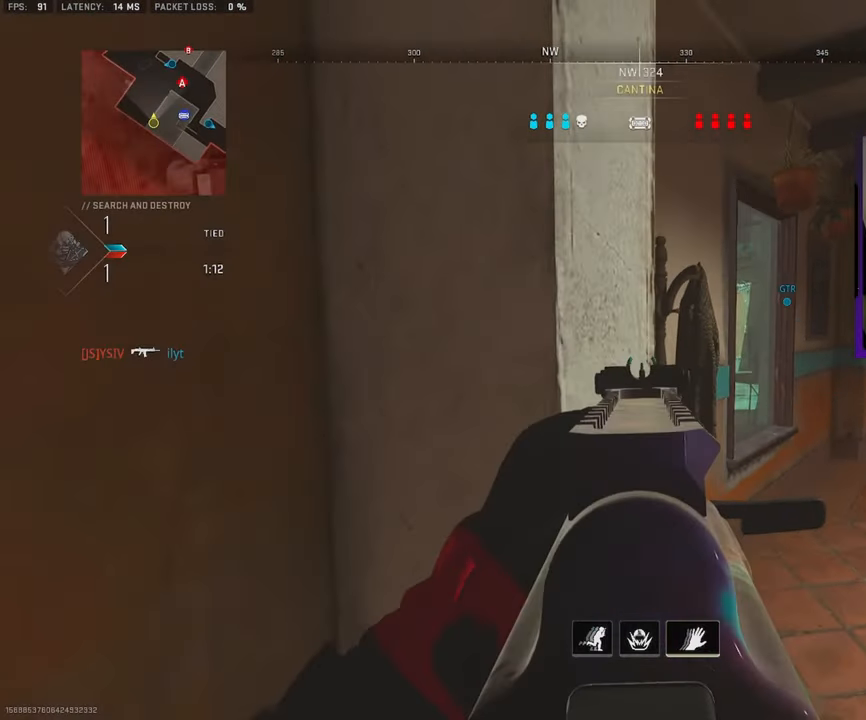
{"buttons": ["R2"], "left_stick": "up-right", "right_stick": "center", "events": [[17, "right_stick", "up"], [250, "right_stick", "center"], [283, "left_stick", "right"], [433, "left_stick", "up-right"]]}
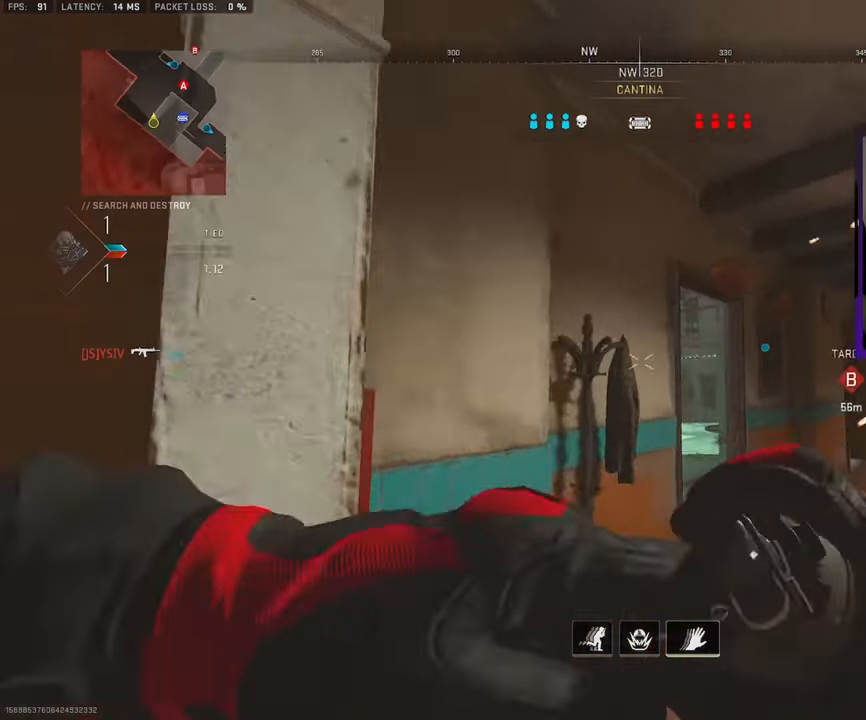
{"buttons": [], "left_stick": "down", "right_stick": "center", "events": [[50, "left_stick", "up"], [167, "R2", "up"], [383, "left_stick", "down"]]}
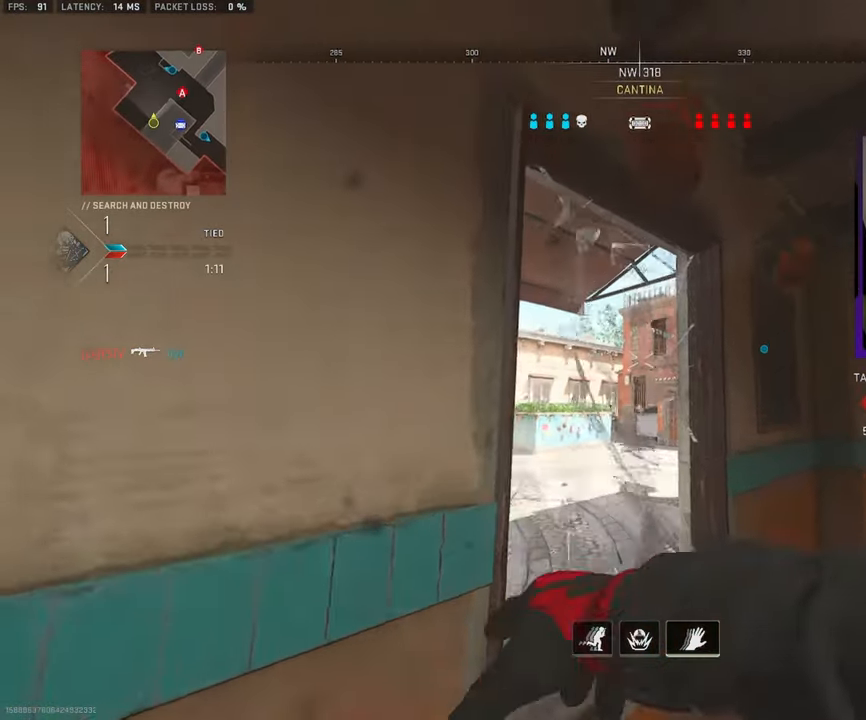
{"buttons": [], "left_stick": "up", "right_stick": "center", "events": [[133, "right_stick", "down-left"], [250, "left_stick", "left"], [317, "right_stick", "left"], [350, "left_stick", "up-left"], [400, "L3", "down"], [483, "right_stick", "center"], [500, "L3", "up"], [500, "left_stick", "up"]]}
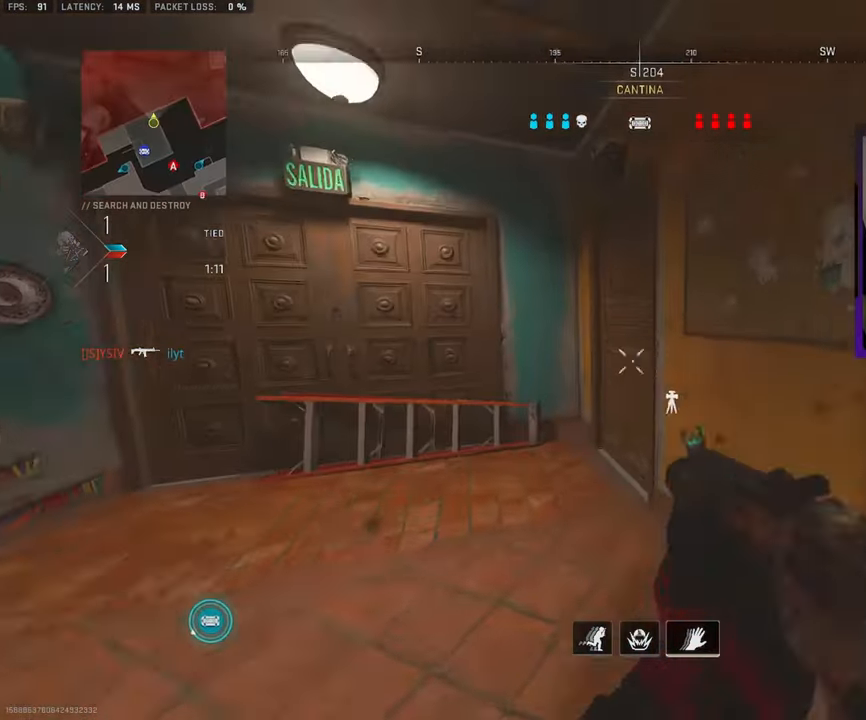
{"buttons": ["L3"], "left_stick": "up", "right_stick": "right", "events": [[33, "right_stick", "right"], [83, "L3", "down"], [183, "L3", "up"], [183, "right_stick", "center"], [267, "L3", "down"], [333, "right_stick", "right"], [367, "L3", "up"], [417, "L3", "down"]]}
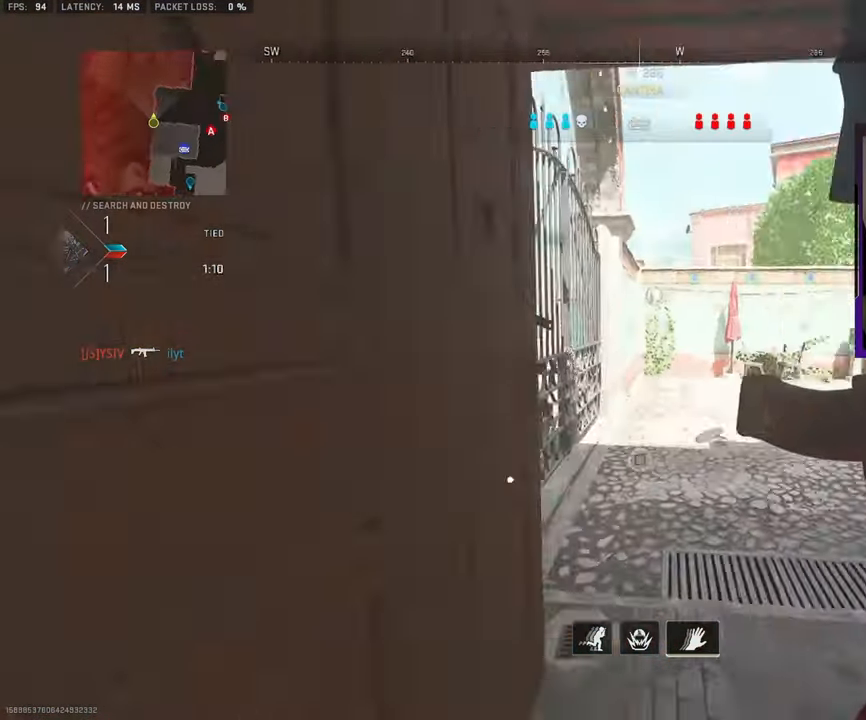
{"buttons": ["L1"], "left_stick": "left", "right_stick": "center", "events": [[183, "CROSS", "down"], [183, "L3", "up"], [183, "right_stick", "center"], [233, "L1", "down"], [233, "left_stick", "left"], [267, "CROSS", "up"], [283, "right_stick", "left"], [383, "right_stick", "center"]]}
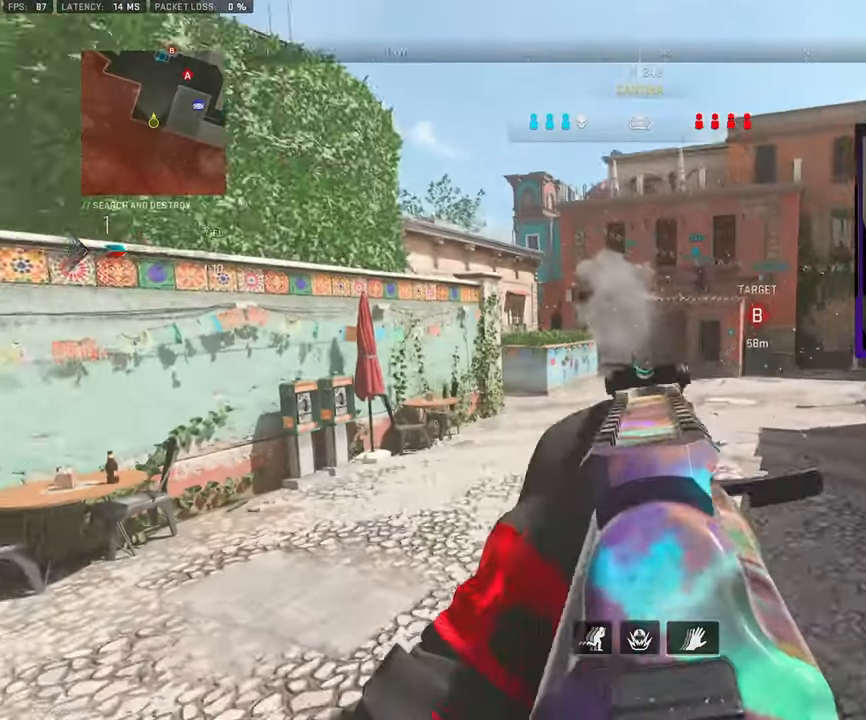
{"buttons": ["L1"], "left_stick": "up-left", "right_stick": "center", "events": [[150, "right_stick", "up-right"], [300, "right_stick", "center"], [350, "right_stick", "down-left"], [417, "right_stick", "center"], [467, "left_stick", "up-left"]]}
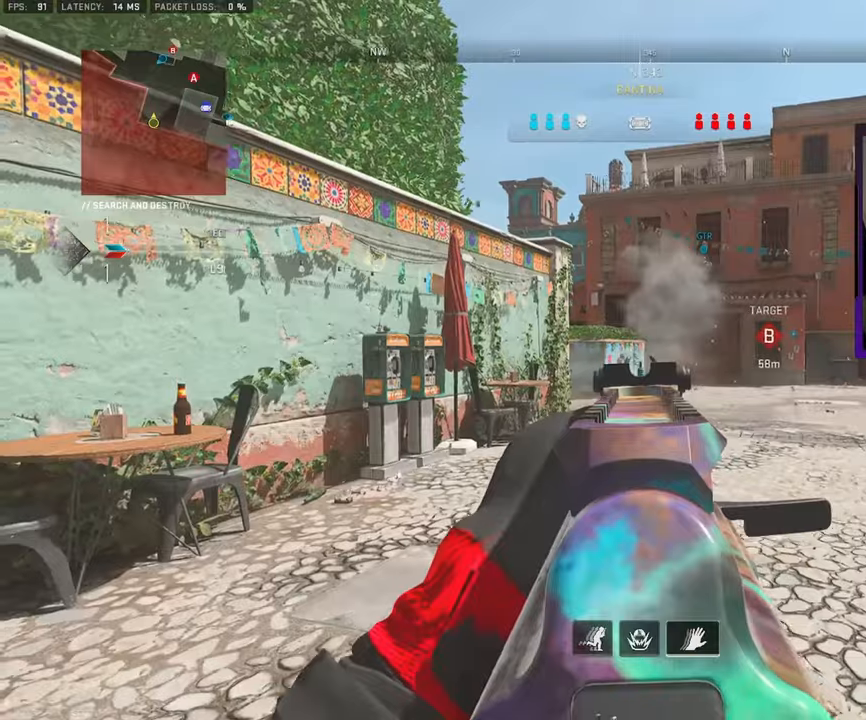
{"buttons": ["L3"], "left_stick": "up-left", "right_stick": "center", "events": [[34, "L1", "up"], [67, "L3", "down"], [167, "L3", "up"], [250, "L3", "down"], [384, "L3", "up"], [467, "L3", "down"]]}
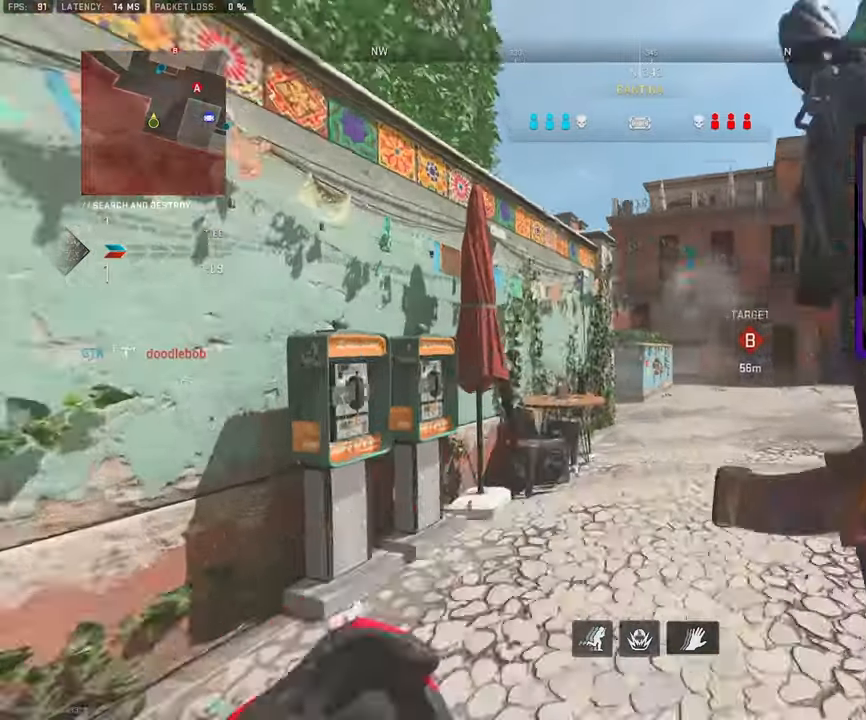
{"buttons": ["L1"], "left_stick": "down-left", "right_stick": "right", "events": [[100, "L3", "up"], [100, "right_stick", "down-right"], [184, "CROSS", "down"], [217, "right_stick", "right"], [267, "CROSS", "up"], [367, "left_stick", "down-left"], [417, "L1", "down"]]}
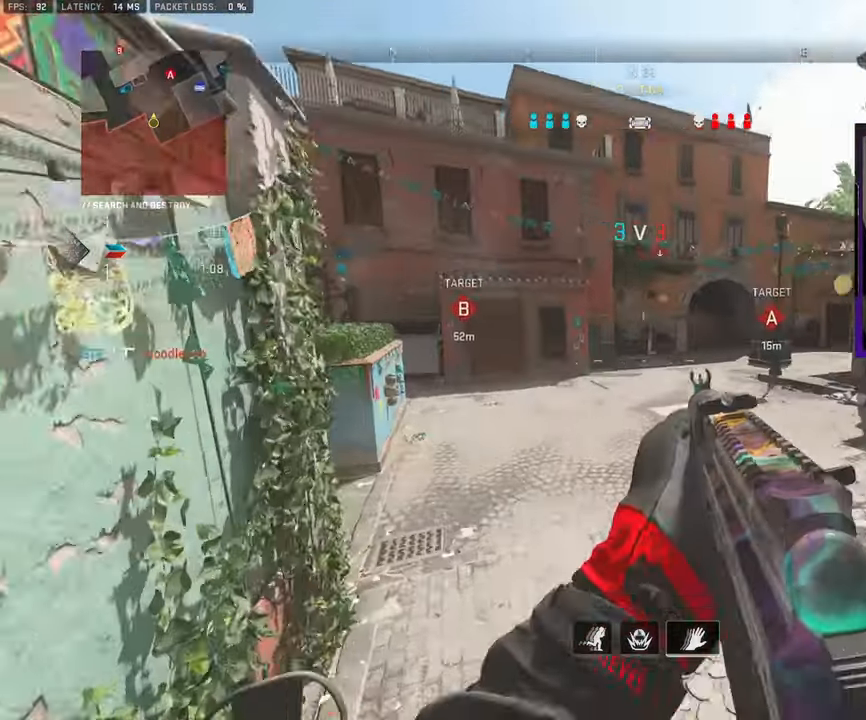
{"buttons": ["L1"], "left_stick": "down-left", "right_stick": "center", "events": [[100, "right_stick", "center"], [184, "left_stick", "center"], [350, "left_stick", "down-left"]]}
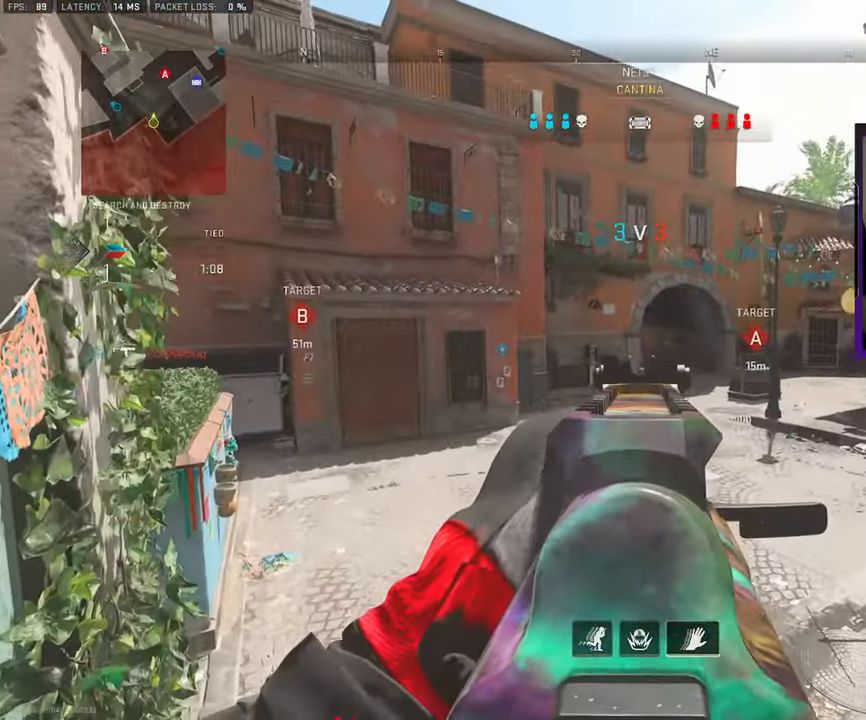
{"buttons": ["L1"], "left_stick": "down-left", "right_stick": "center", "events": []}
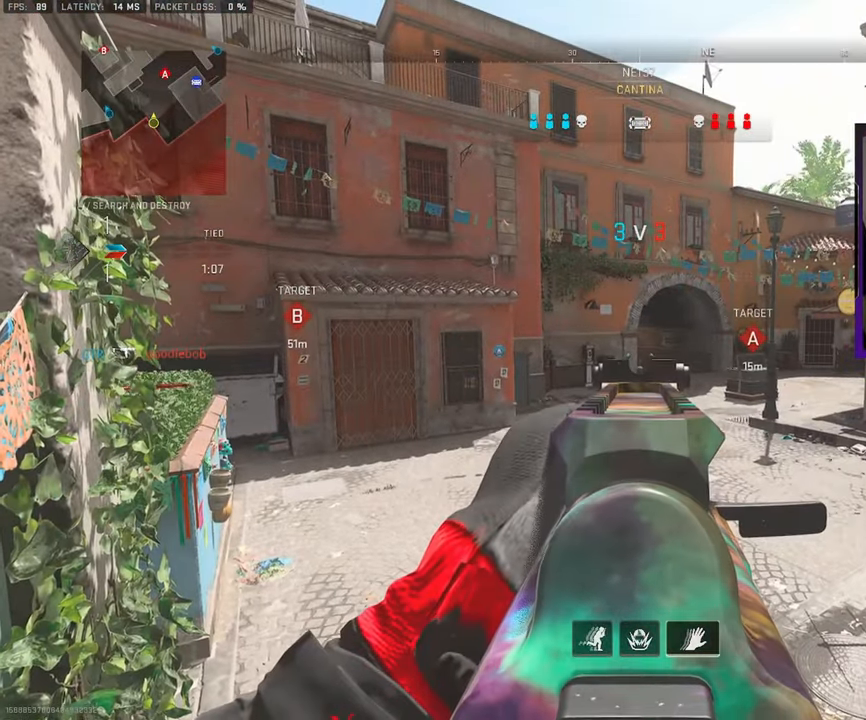
{"buttons": ["L1"], "left_stick": "down-left", "right_stick": "center", "events": []}
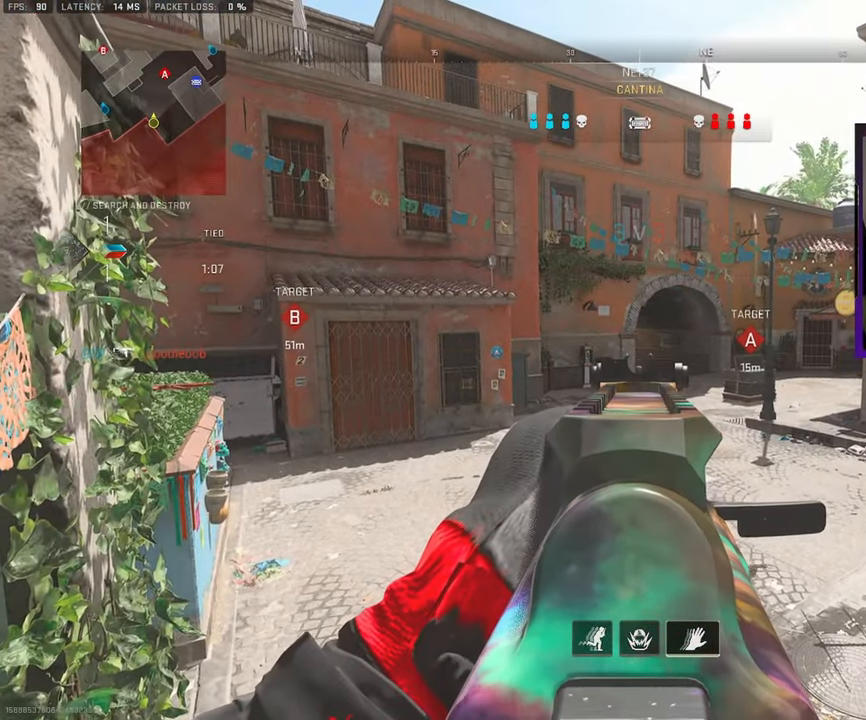
{"buttons": ["L3"], "left_stick": "up", "right_stick": "center", "events": [[134, "L1", "up"], [134, "left_stick", "up-left"], [184, "L3", "down"], [184, "left_stick", "up"], [184, "right_stick", "left"], [334, "L3", "up"], [400, "L3", "down"], [450, "right_stick", "center"]]}
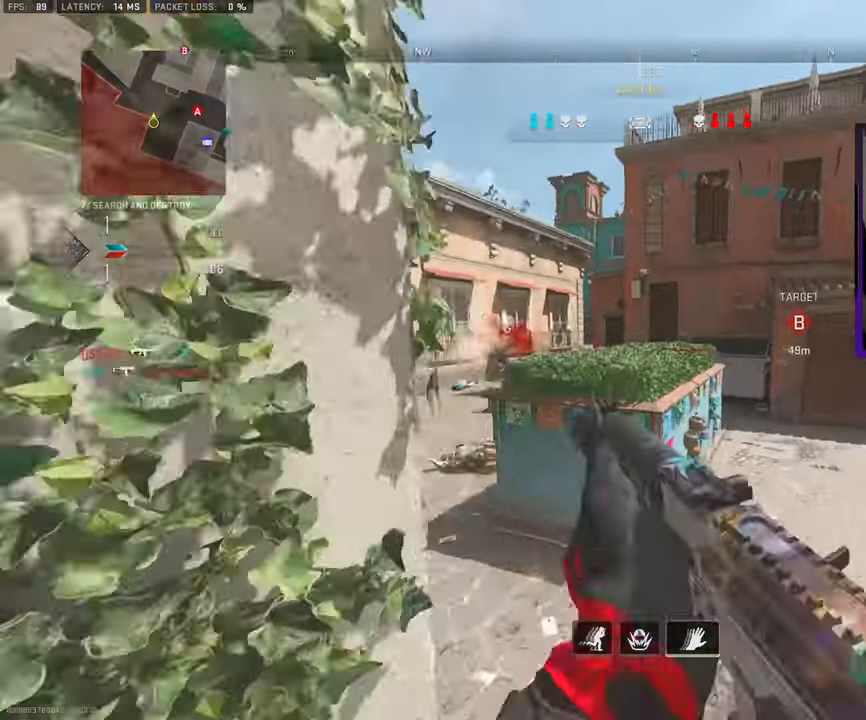
{"buttons": ["L3"], "left_stick": "up-left", "right_stick": "center", "events": [[17, "L3", "up"], [50, "right_stick", "left"], [100, "L3", "down"], [184, "L3", "up"], [284, "L3", "down"], [284, "left_stick", "up-left"], [317, "right_stick", "center"]]}
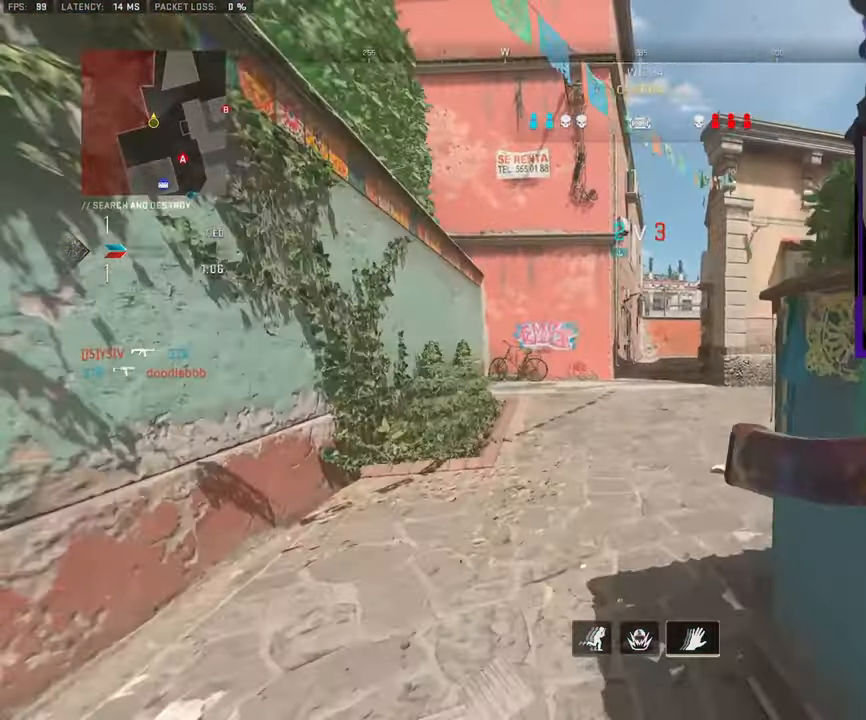
{"buttons": ["L1"], "left_stick": "left", "right_stick": "center", "events": [[50, "right_stick", "right"], [250, "CROSS", "down"], [267, "L1", "down"], [267, "L3", "up"], [300, "right_stick", "center"], [334, "CROSS", "up"], [384, "left_stick", "left"]]}
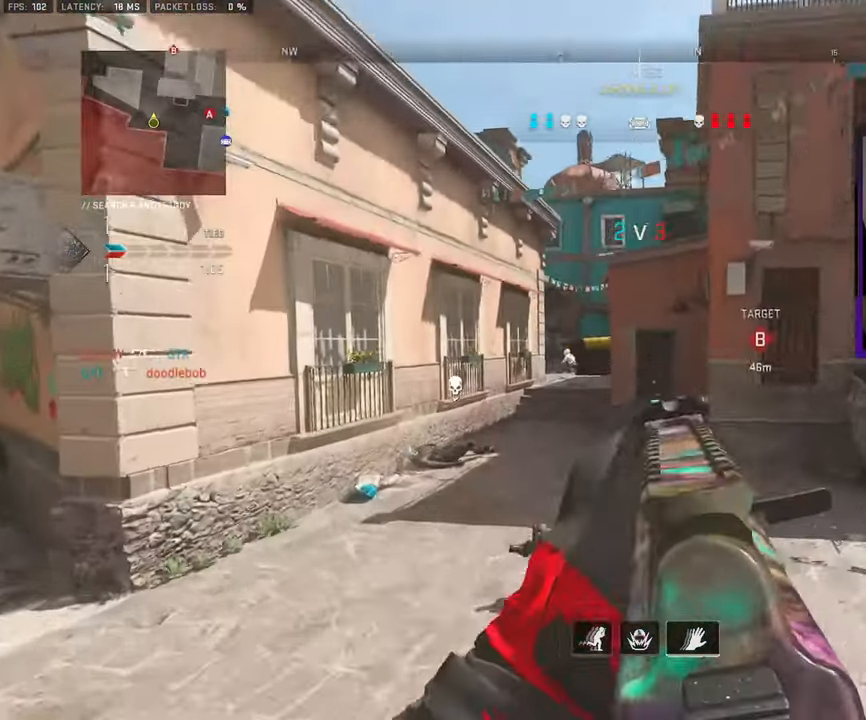
{"buttons": ["L1"], "left_stick": "left", "right_stick": "center", "events": []}
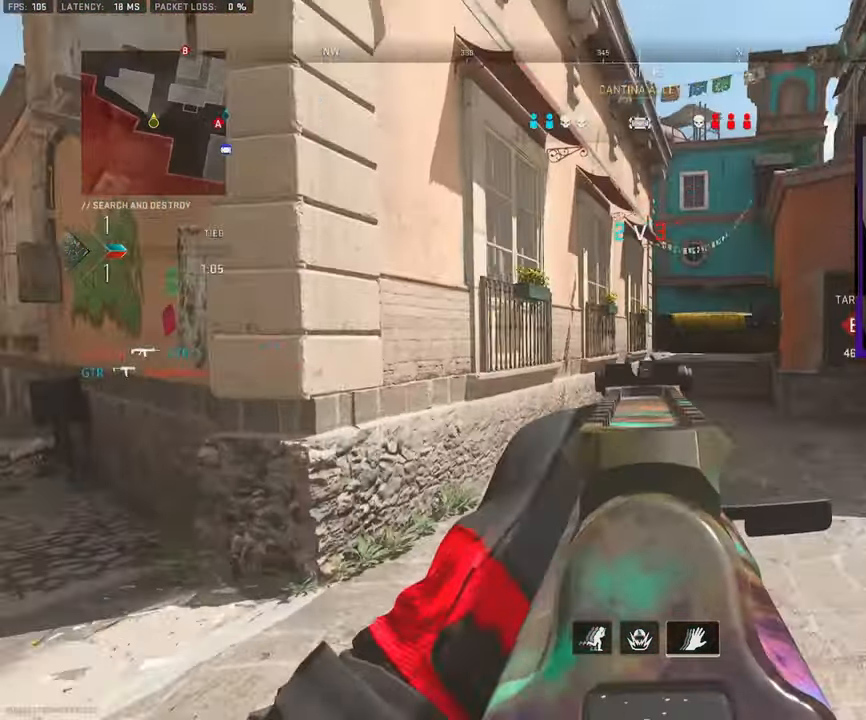
{"buttons": ["L1"], "left_stick": "up-left", "right_stick": "center", "events": [[317, "left_stick", "up-left"]]}
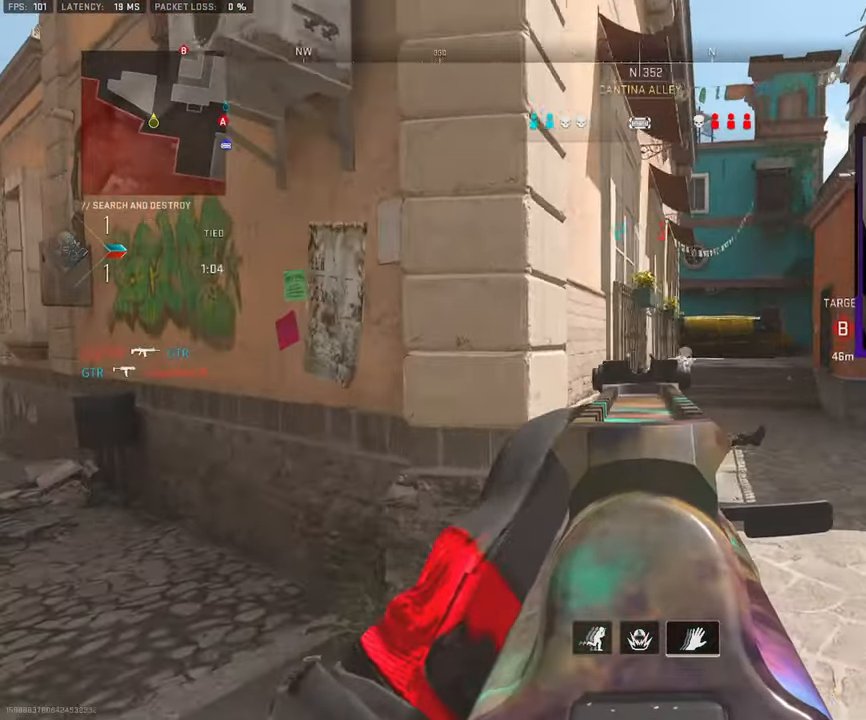
{"buttons": ["L1"], "left_stick": "up", "right_stick": "center", "events": [[100, "right_stick", "left"], [233, "left_stick", "up"], [383, "right_stick", "center"]]}
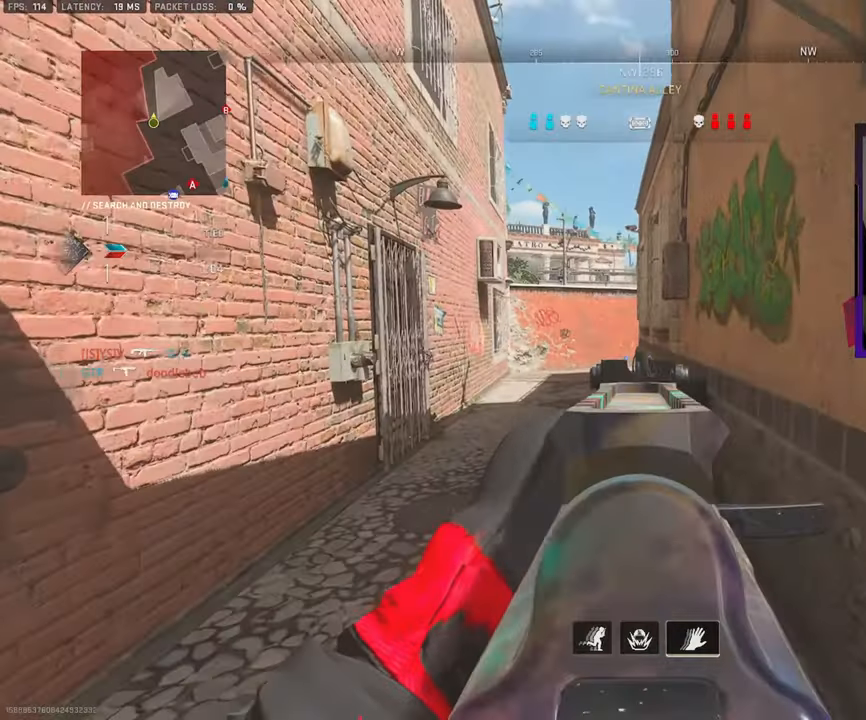
{"buttons": ["L1"], "left_stick": "up", "right_stick": "center", "events": []}
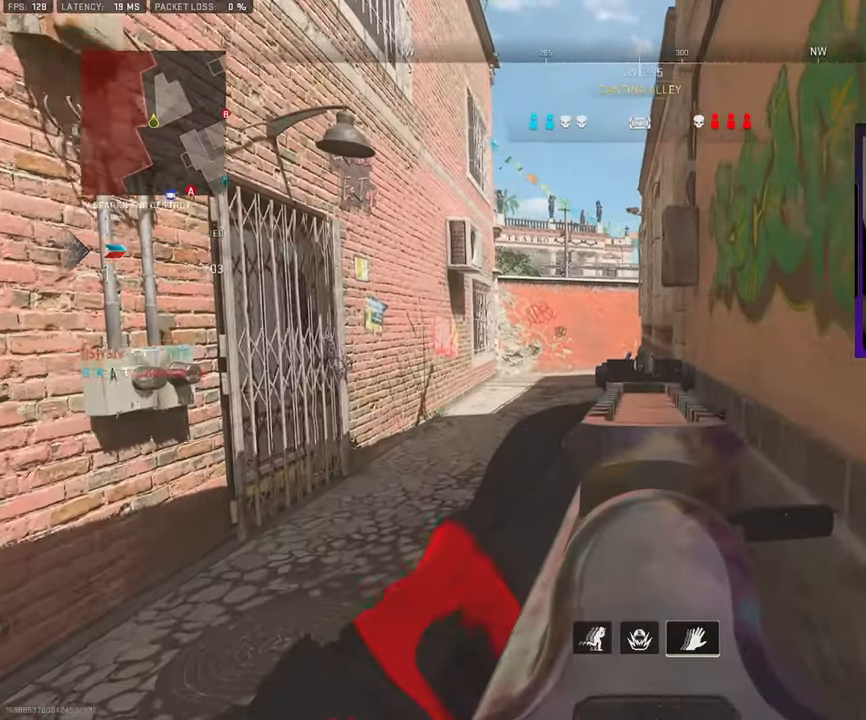
{"buttons": ["L1"], "left_stick": "up", "right_stick": "center", "events": []}
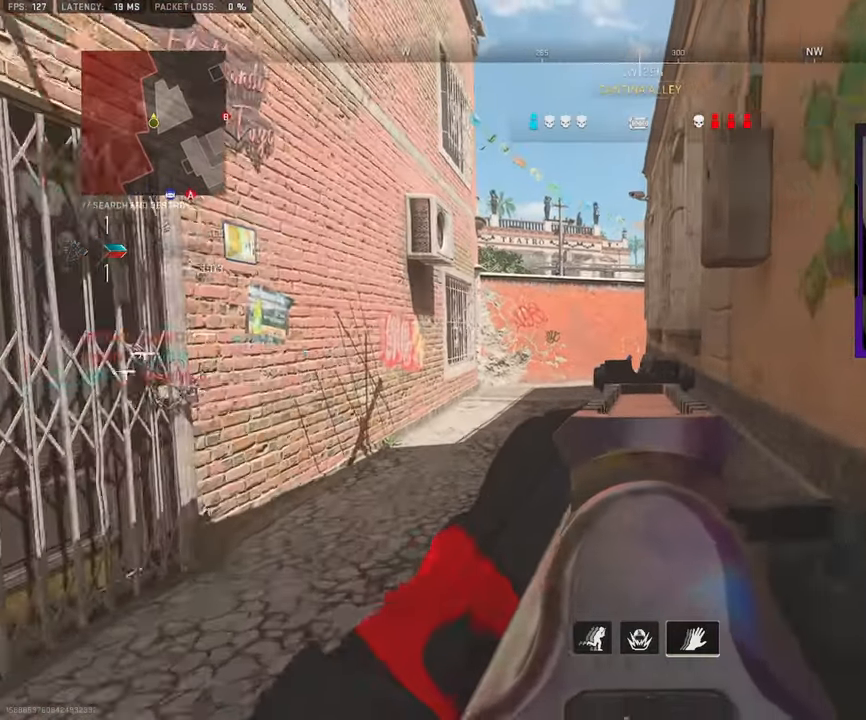
{"buttons": ["L1"], "left_stick": "up", "right_stick": "center", "events": []}
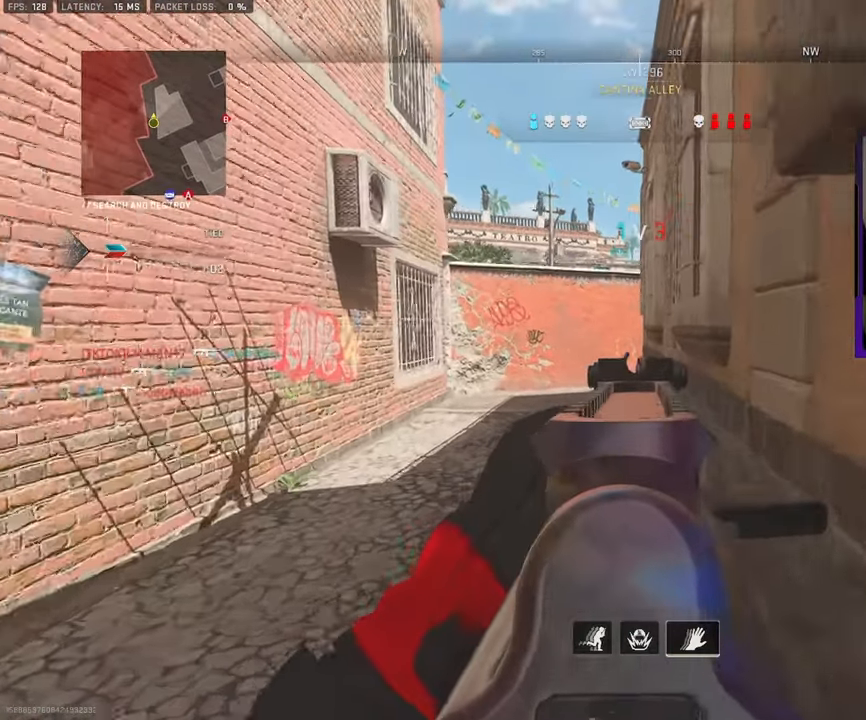
{"buttons": ["L1"], "left_stick": "up", "right_stick": "center", "events": []}
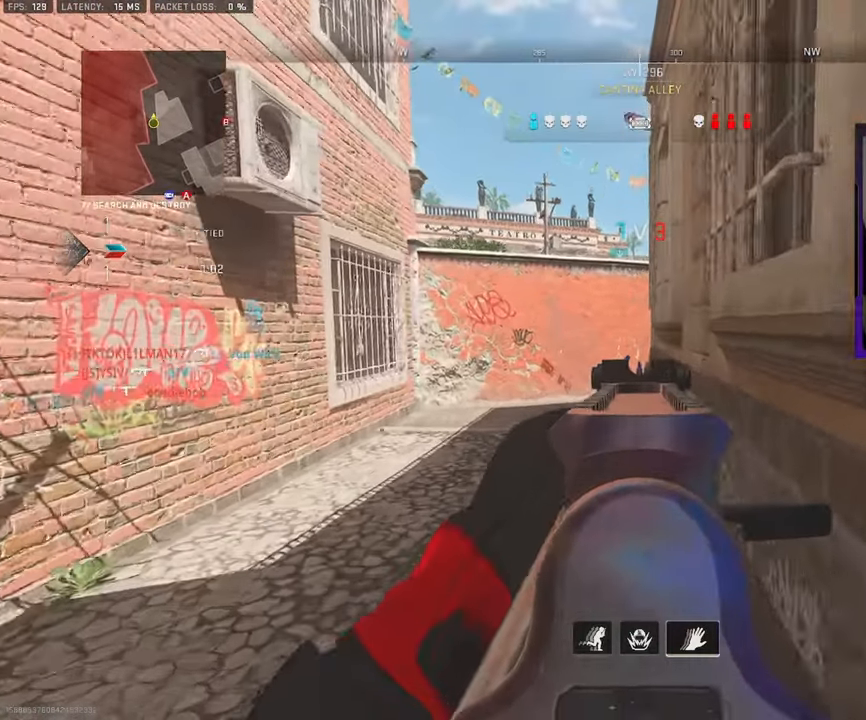
{"buttons": ["L1"], "left_stick": "up", "right_stick": "center", "events": []}
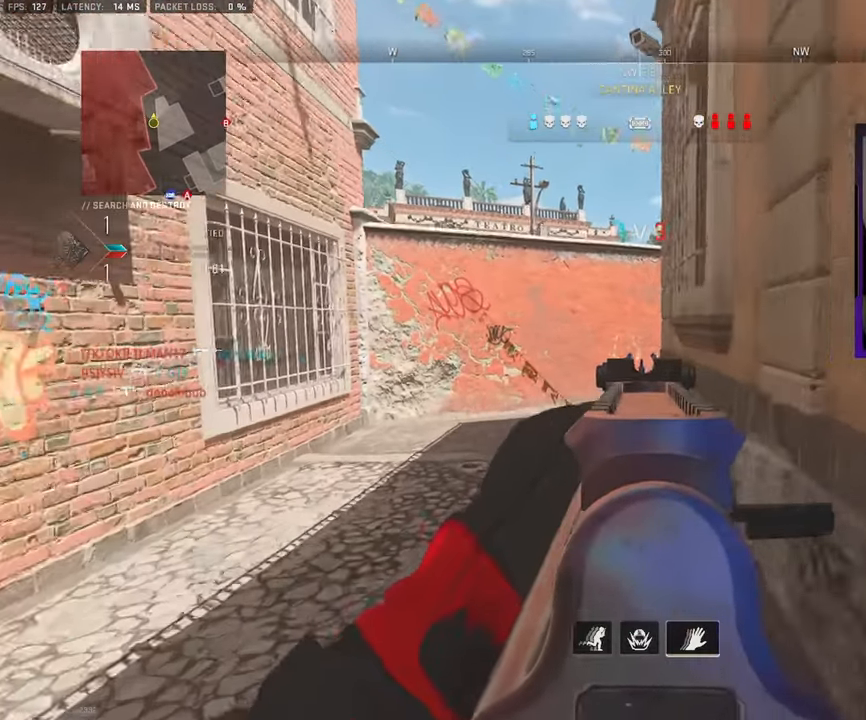
{"buttons": ["L1"], "left_stick": "up-left", "right_stick": "right", "events": [[183, "left_stick", "up-left"], [400, "right_stick", "right"]]}
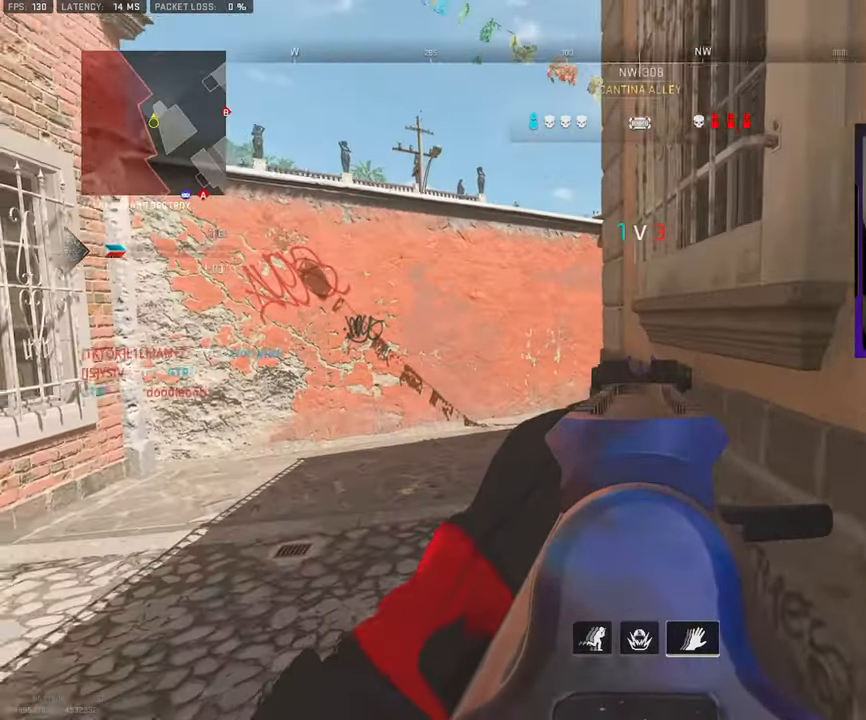
{"buttons": ["L1"], "left_stick": "left", "right_stick": "right", "events": [[33, "left_stick", "left"], [50, "right_stick", "center"], [133, "right_stick", "right"], [266, "right_stick", "center"], [366, "right_stick", "right"]]}
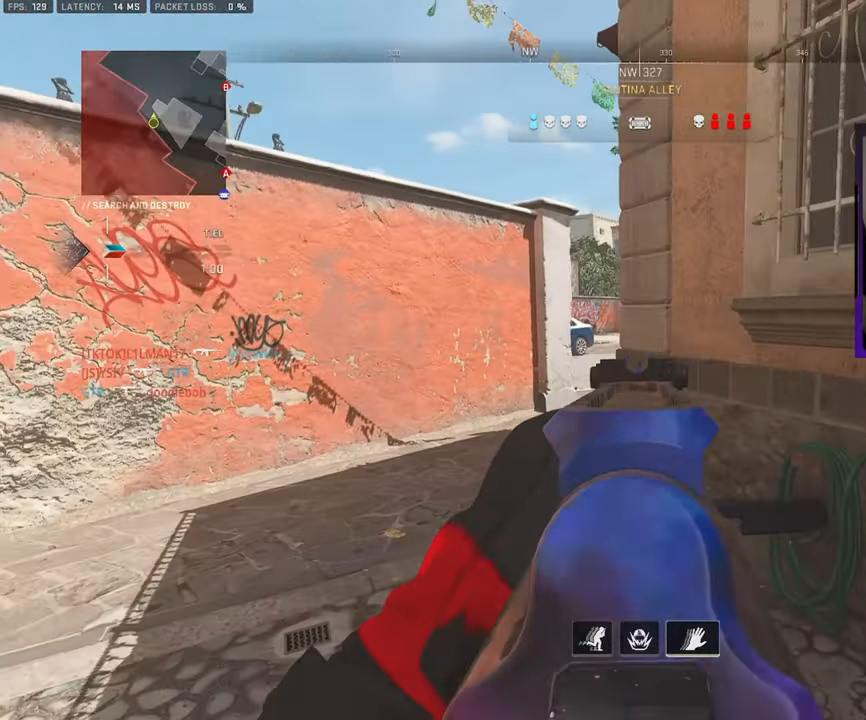
{"buttons": ["L1"], "left_stick": "up-left", "right_stick": "right", "events": [[283, "left_stick", "up-left"]]}